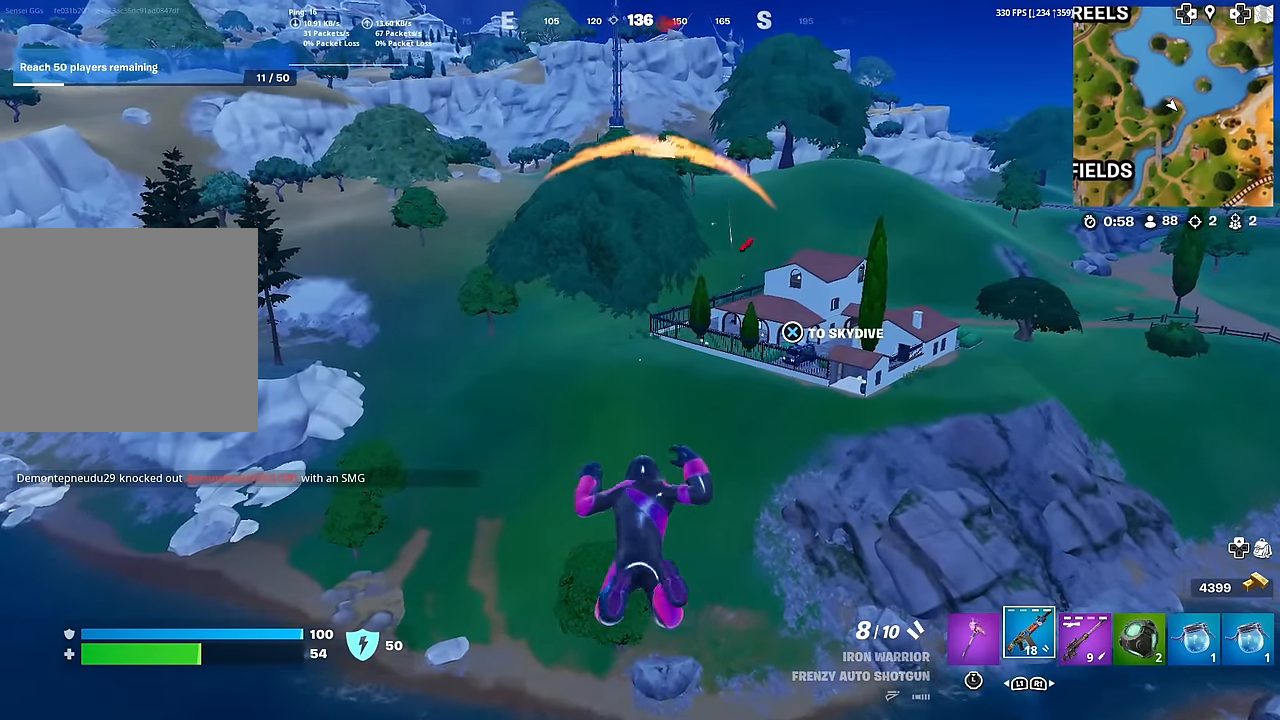
Gameplay with a controller (PlayStation layout); each line is a JSON object with the inputs held at the frame after it. "events" lists button and stick changes between this image and that frame as [ms after this image, input, new state], when the widget could be followed in between. Not read: TOUCHPAD.
{"buttons": [], "left_stick": "up", "right_stick": "center", "events": []}
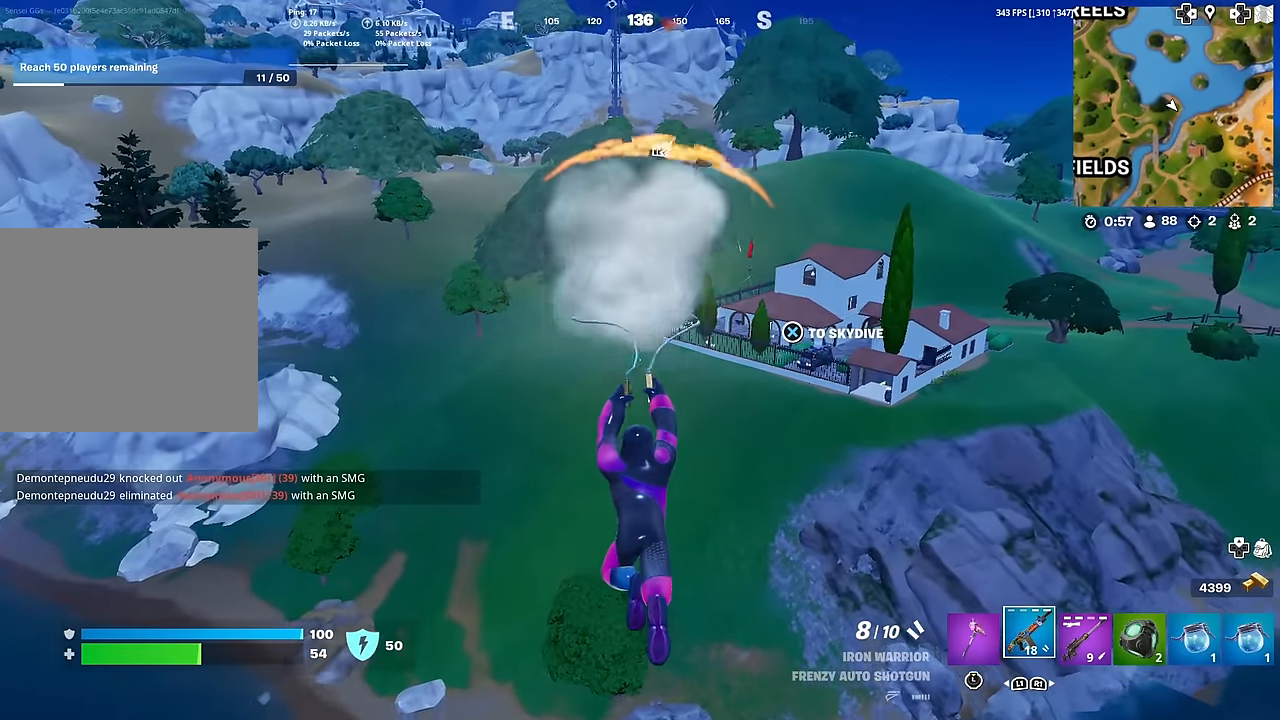
{"buttons": [], "left_stick": "up", "right_stick": "center", "events": [[233, "CROSS", "down"], [350, "CROSS", "up"]]}
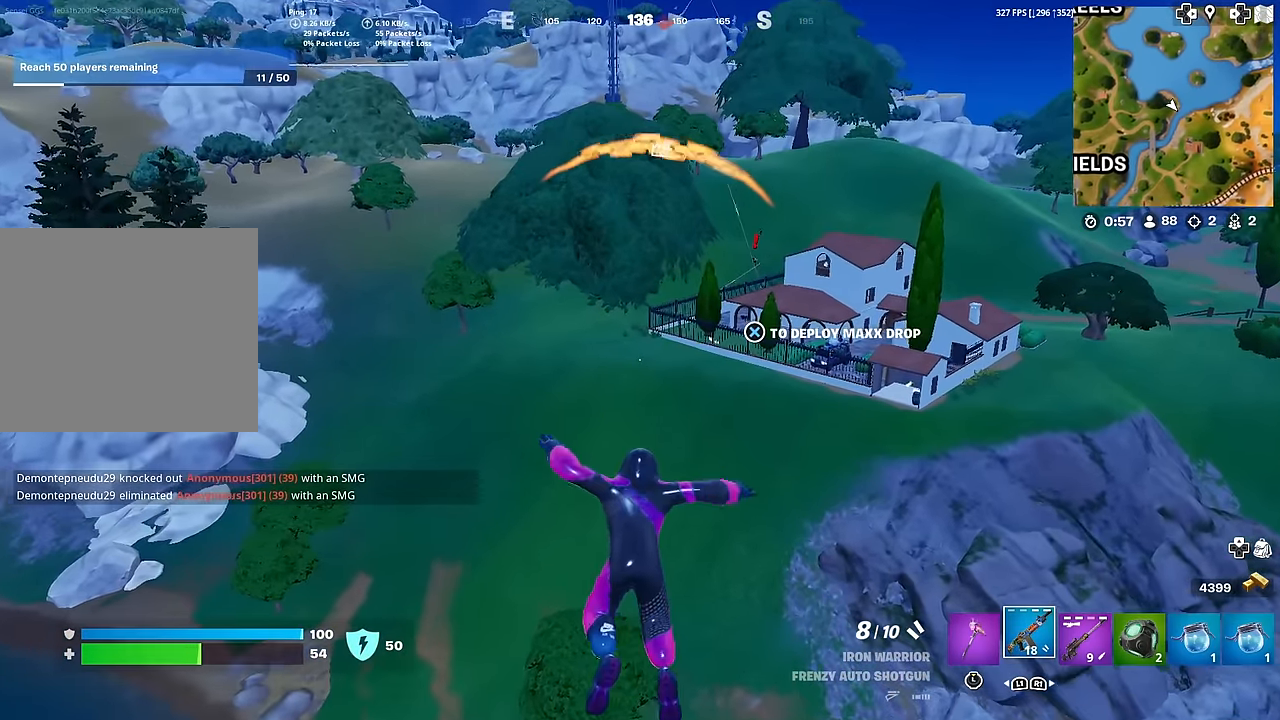
{"buttons": [], "left_stick": "up", "right_stick": "center", "events": [[17, "CROSS", "down"], [117, "CROSS", "up"]]}
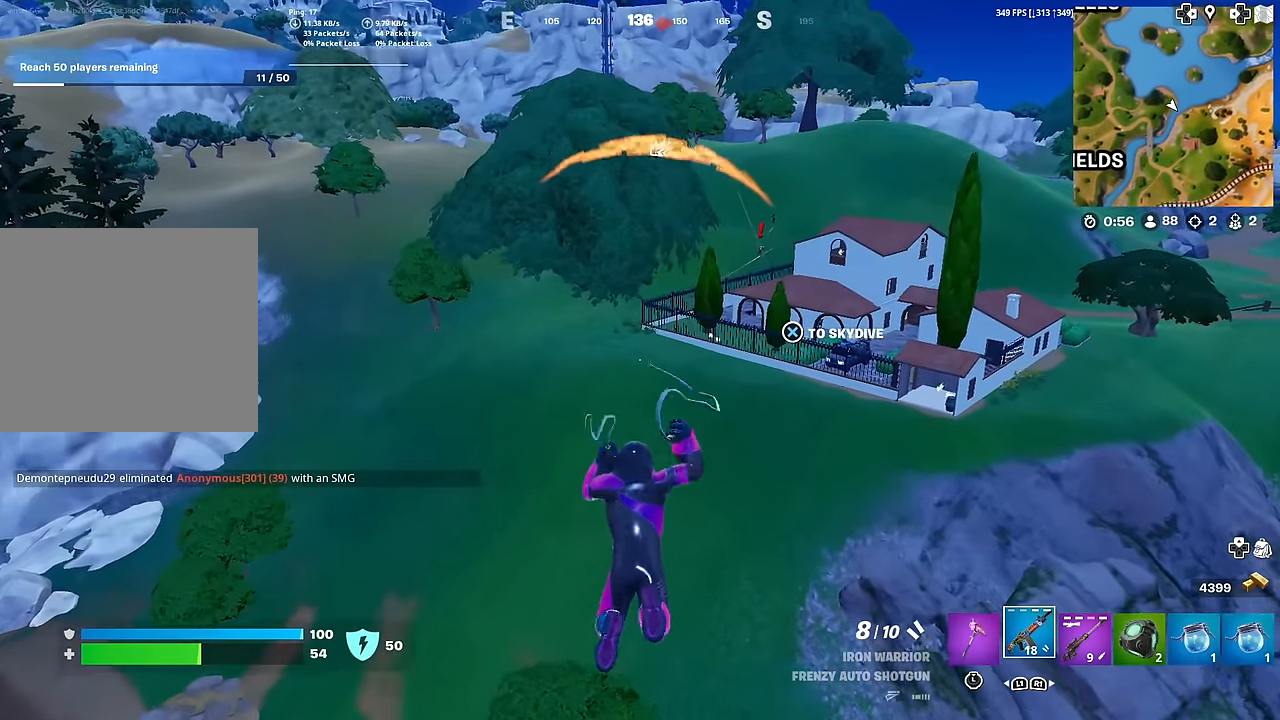
{"buttons": [], "left_stick": "up", "right_stick": "center", "events": [[167, "CROSS", "down"], [250, "CROSS", "up"], [383, "CROSS", "down"], [484, "CROSS", "up"]]}
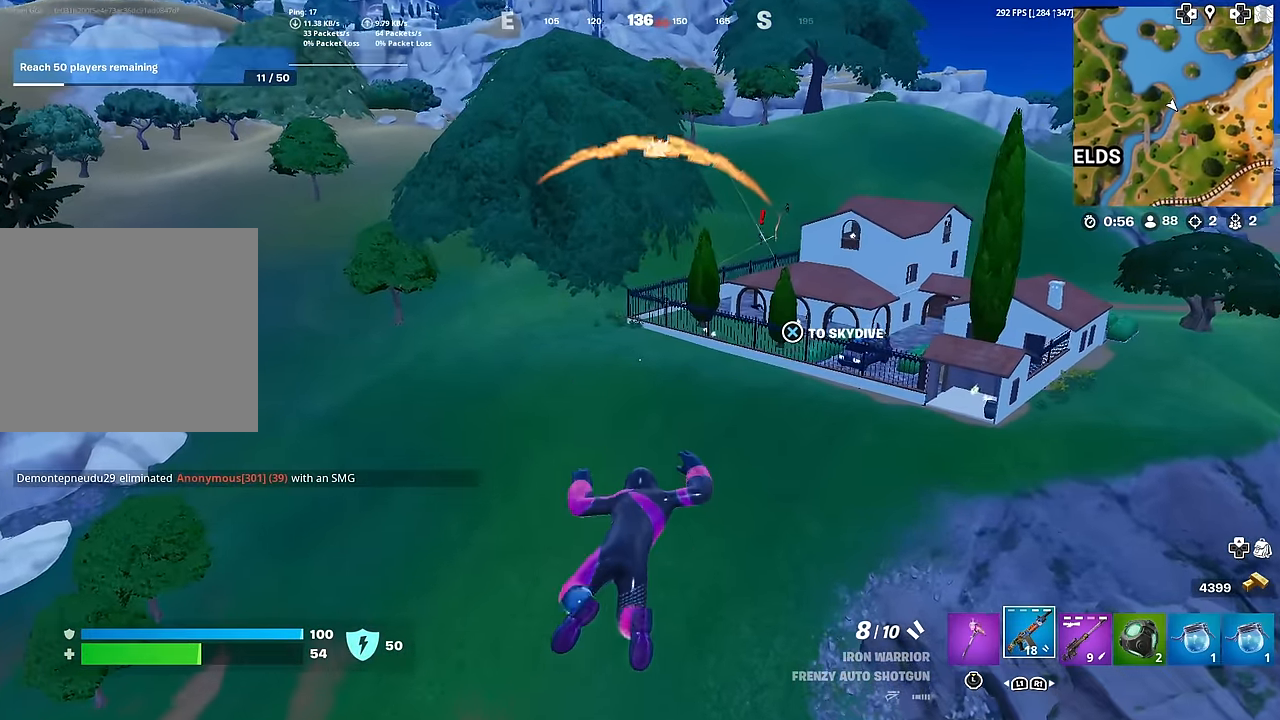
{"buttons": [], "left_stick": "up", "right_stick": "center", "events": [[84, "CROSS", "down"], [167, "CROSS", "up"], [267, "CROSS", "down"], [351, "CROSS", "up"], [434, "CROSS", "down"], [501, "CROSS", "up"]]}
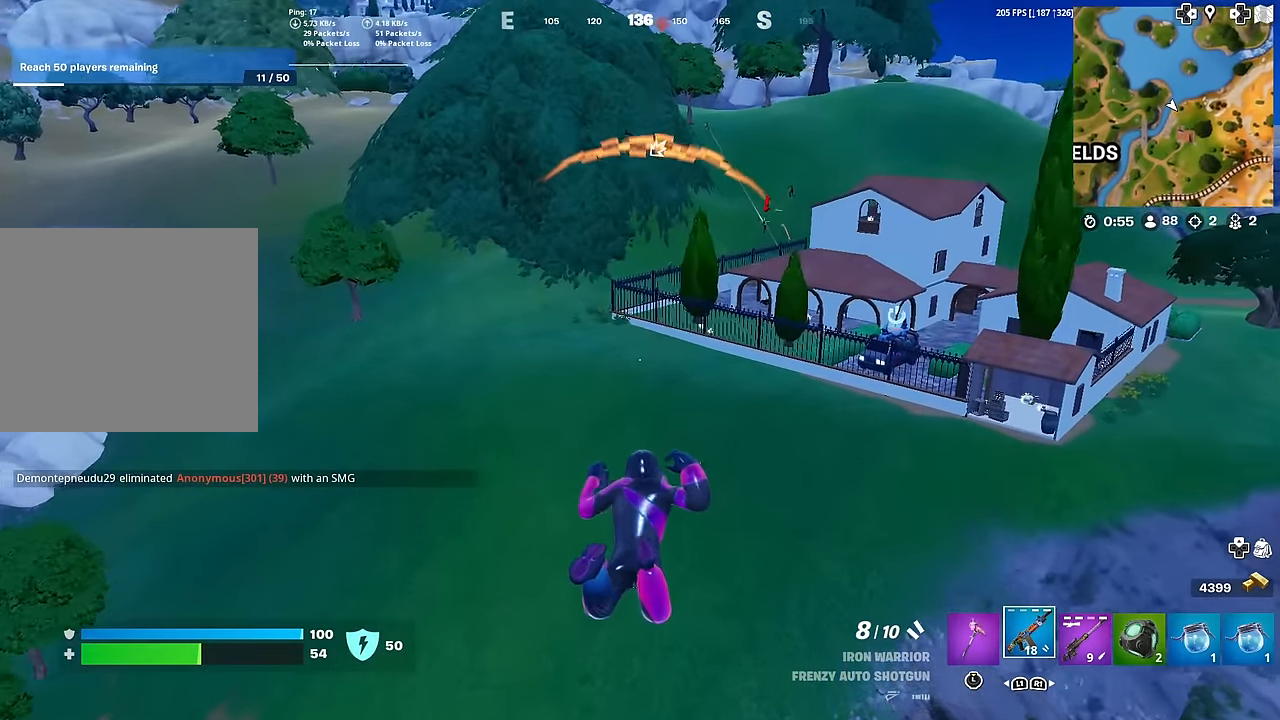
{"buttons": [], "left_stick": "up", "right_stick": "center", "events": [[100, "CROSS", "down"], [167, "CROSS", "up"], [267, "CROSS", "down"], [367, "CROSS", "up"]]}
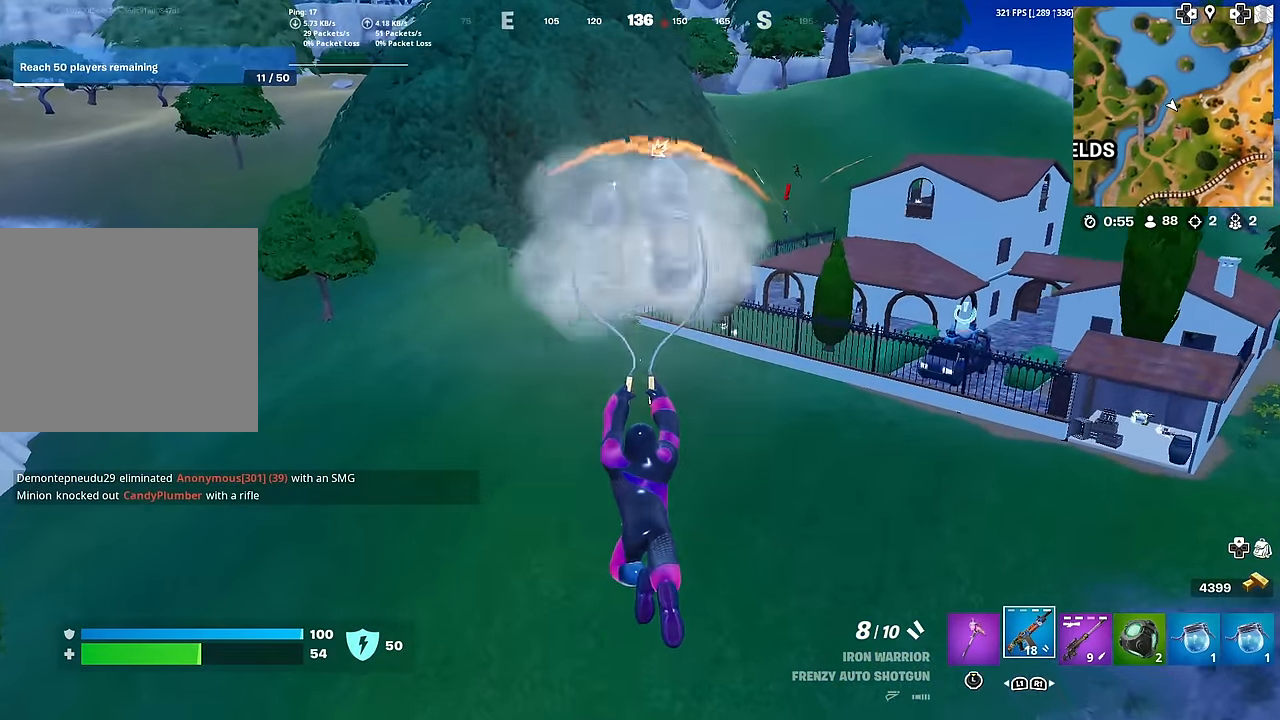
{"buttons": [], "left_stick": "up-left", "right_stick": "center", "events": [[117, "left_stick", "up-left"], [184, "right_stick", "up-right"], [234, "right_stick", "center"], [351, "R1", "down"], [450, "R1", "up"]]}
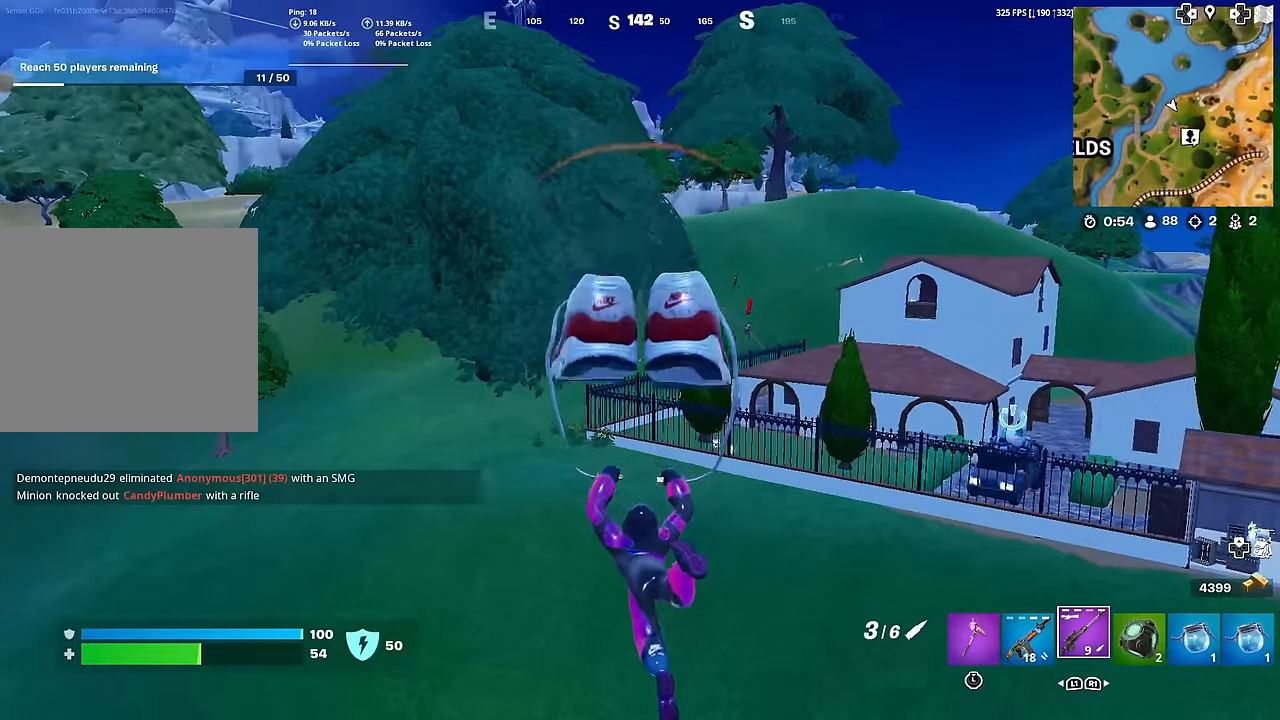
{"buttons": [], "left_stick": "up-left", "right_stick": "center", "events": []}
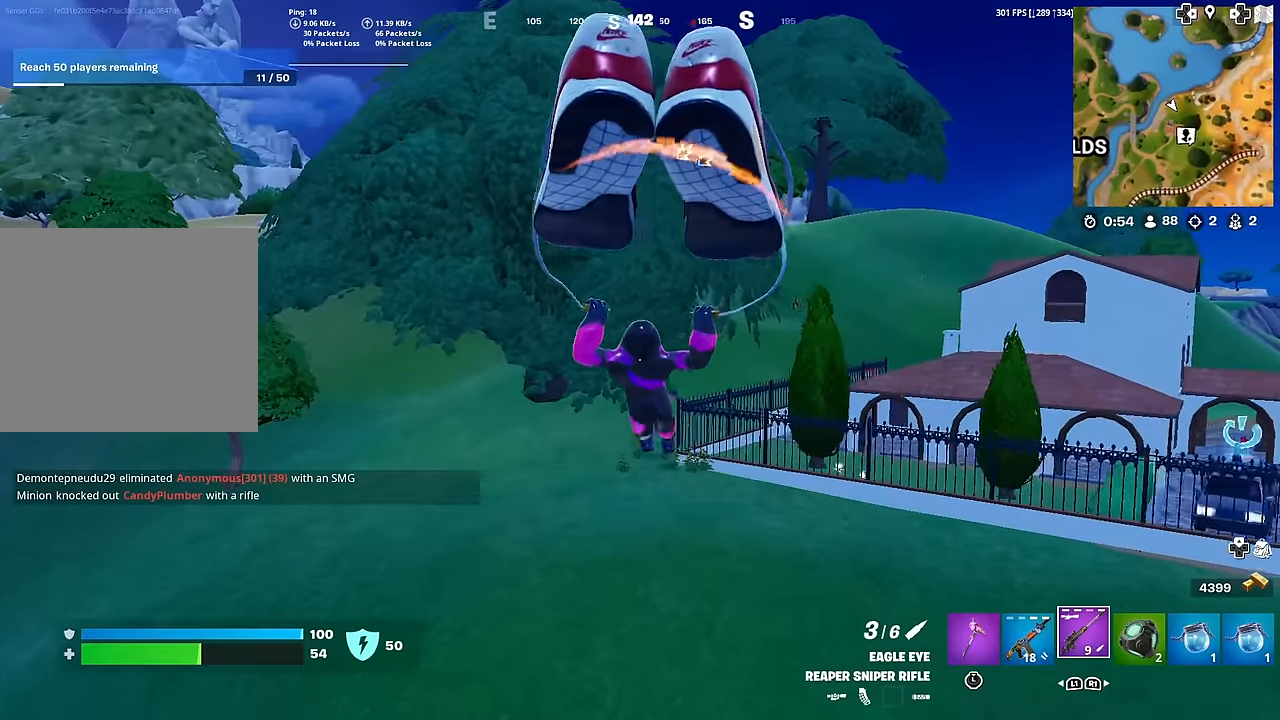
{"buttons": [], "left_stick": "up-right", "right_stick": "center", "events": [[117, "left_stick", "up"], [367, "left_stick", "up-right"]]}
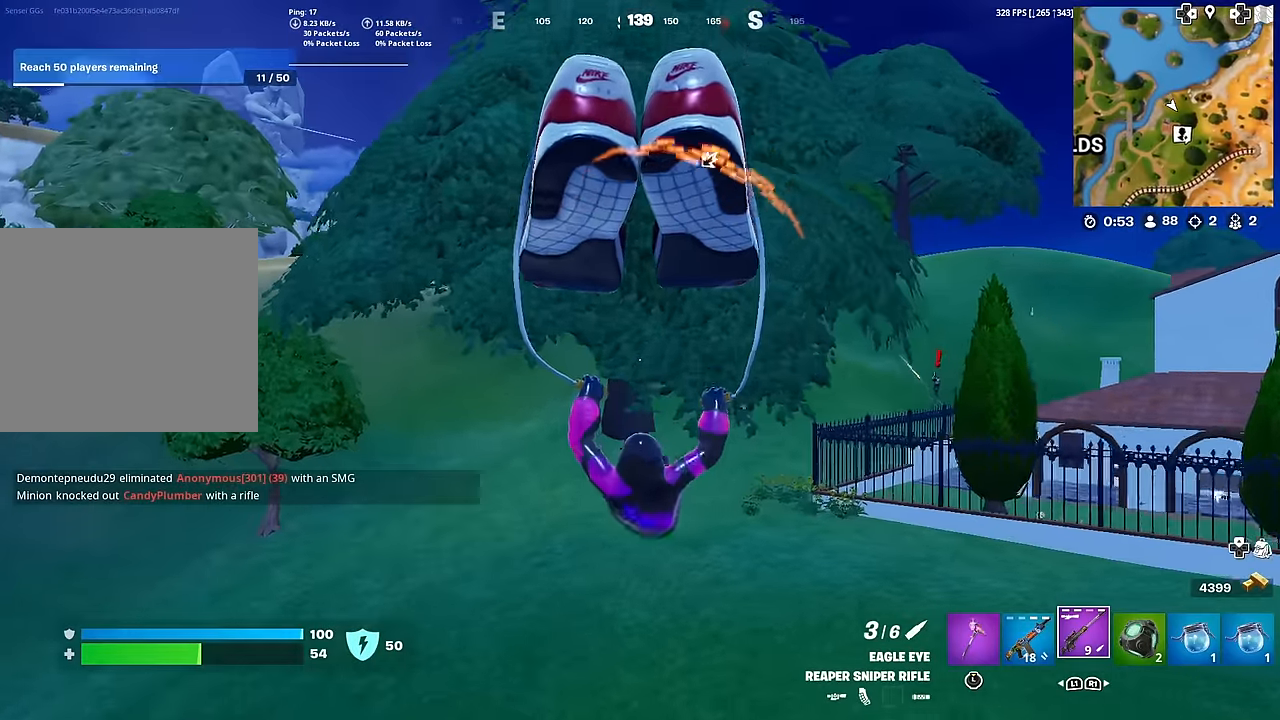
{"buttons": [], "left_stick": "up", "right_stick": "center", "events": [[484, "left_stick", "up"]]}
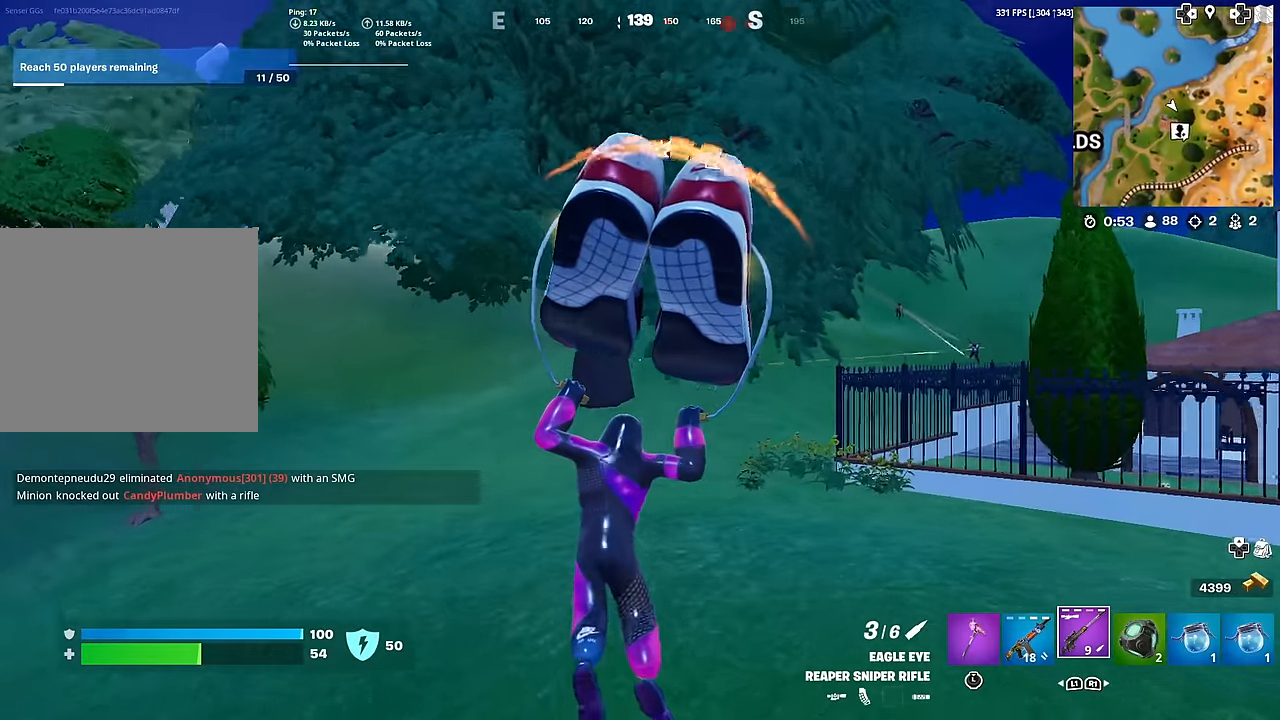
{"buttons": [], "left_stick": "up", "right_stick": "center", "events": []}
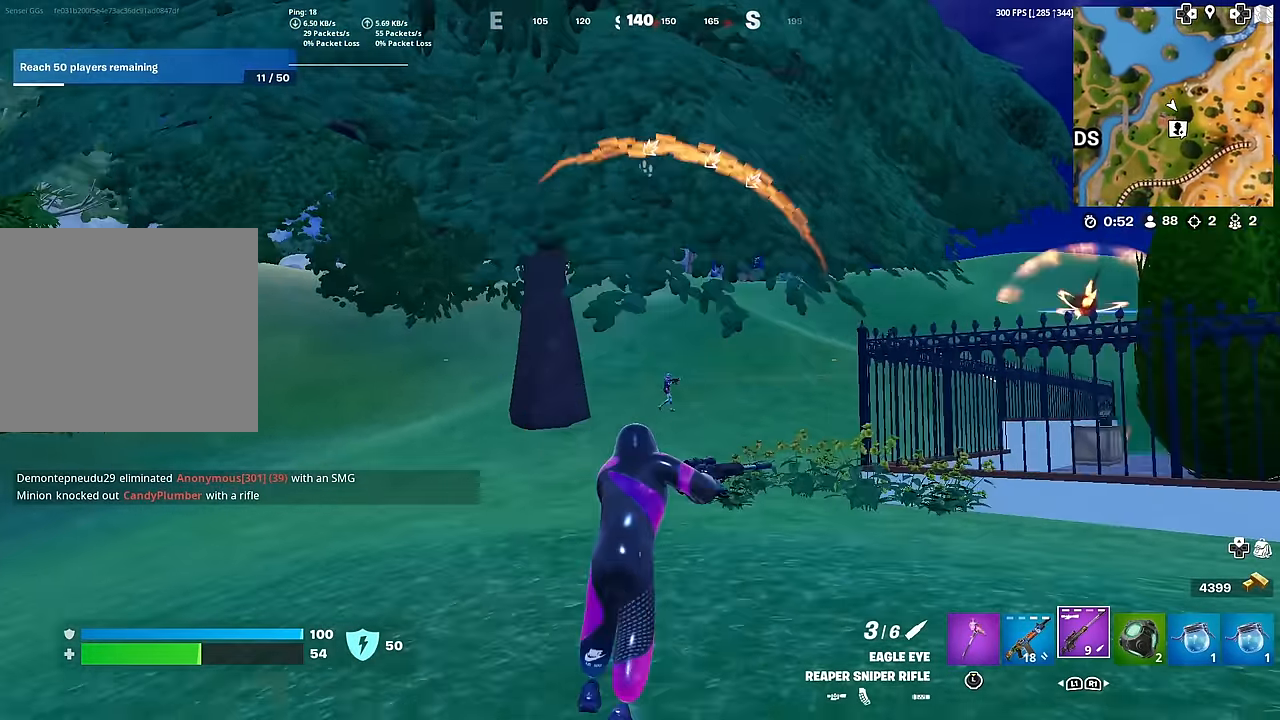
{"buttons": ["L2"], "left_stick": "up", "right_stick": "center", "events": [[83, "L2", "down"]]}
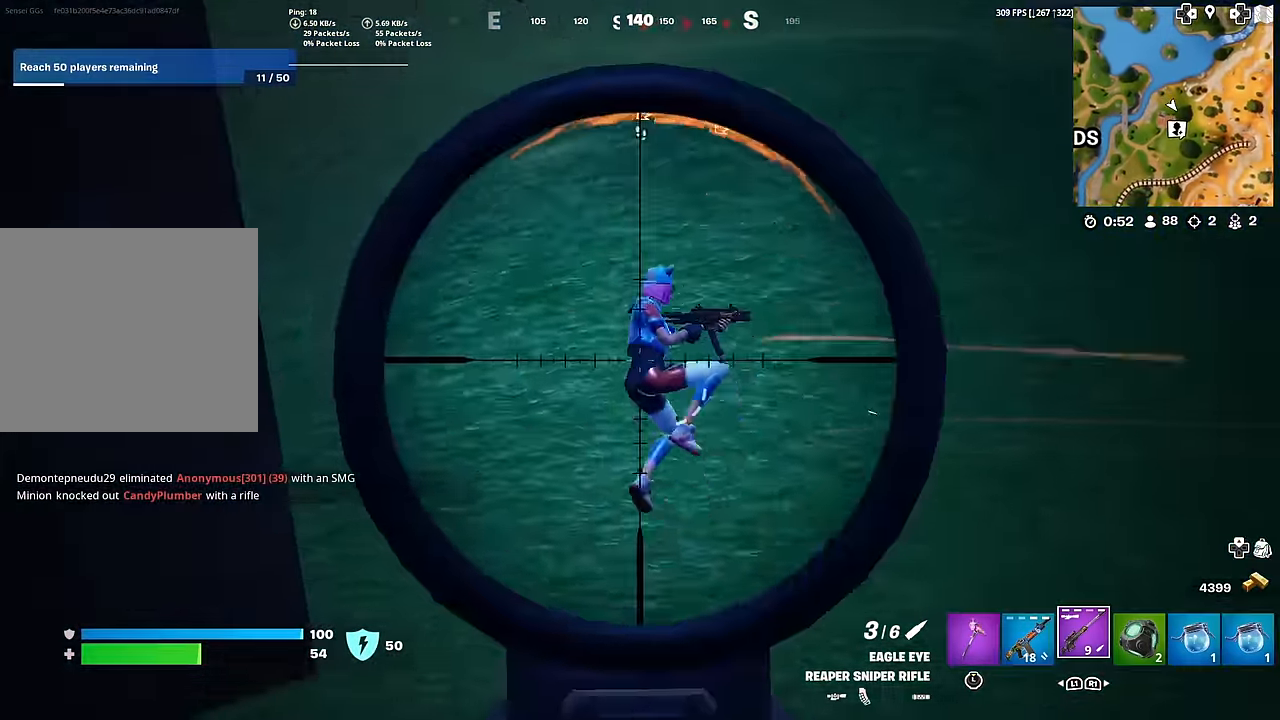
{"buttons": ["R2"], "left_stick": "up", "right_stick": "down", "events": [[134, "right_stick", "up-left"], [401, "R2", "down"], [401, "right_stick", "up-right"], [417, "L2", "up"], [468, "right_stick", "down"]]}
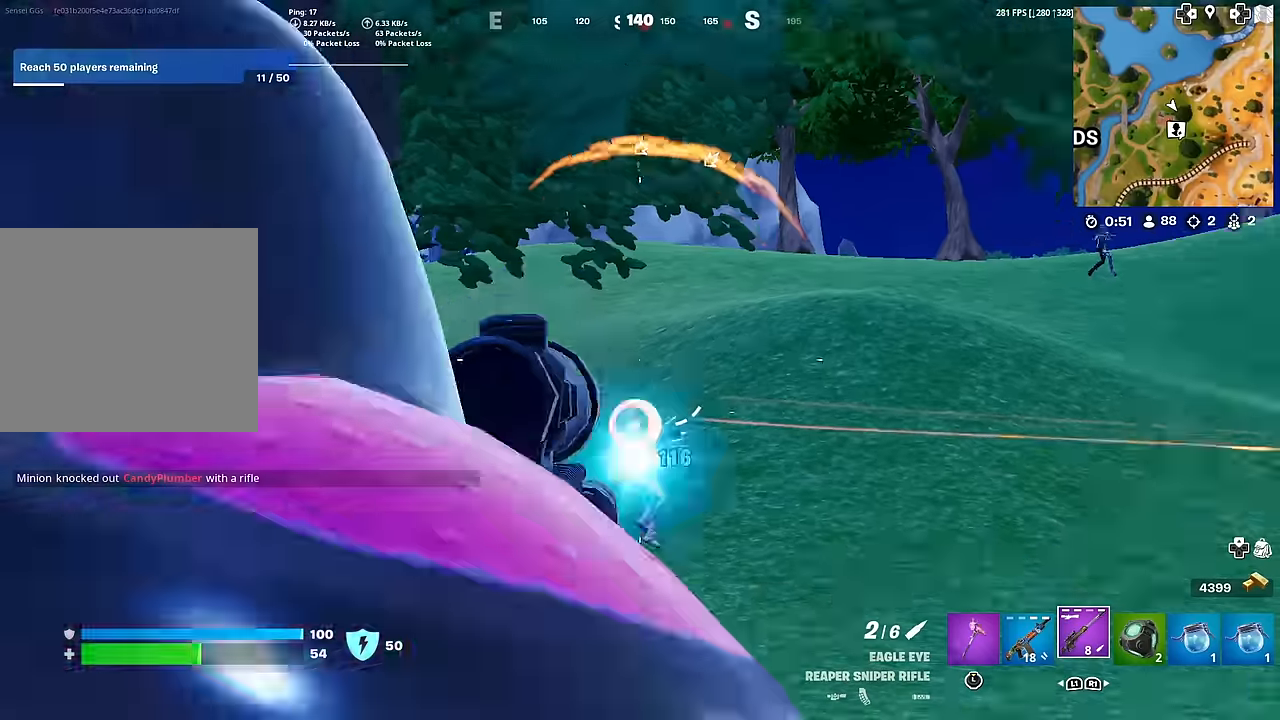
{"buttons": [], "left_stick": "up", "right_stick": "center", "events": [[67, "R2", "up"], [117, "right_stick", "center"]]}
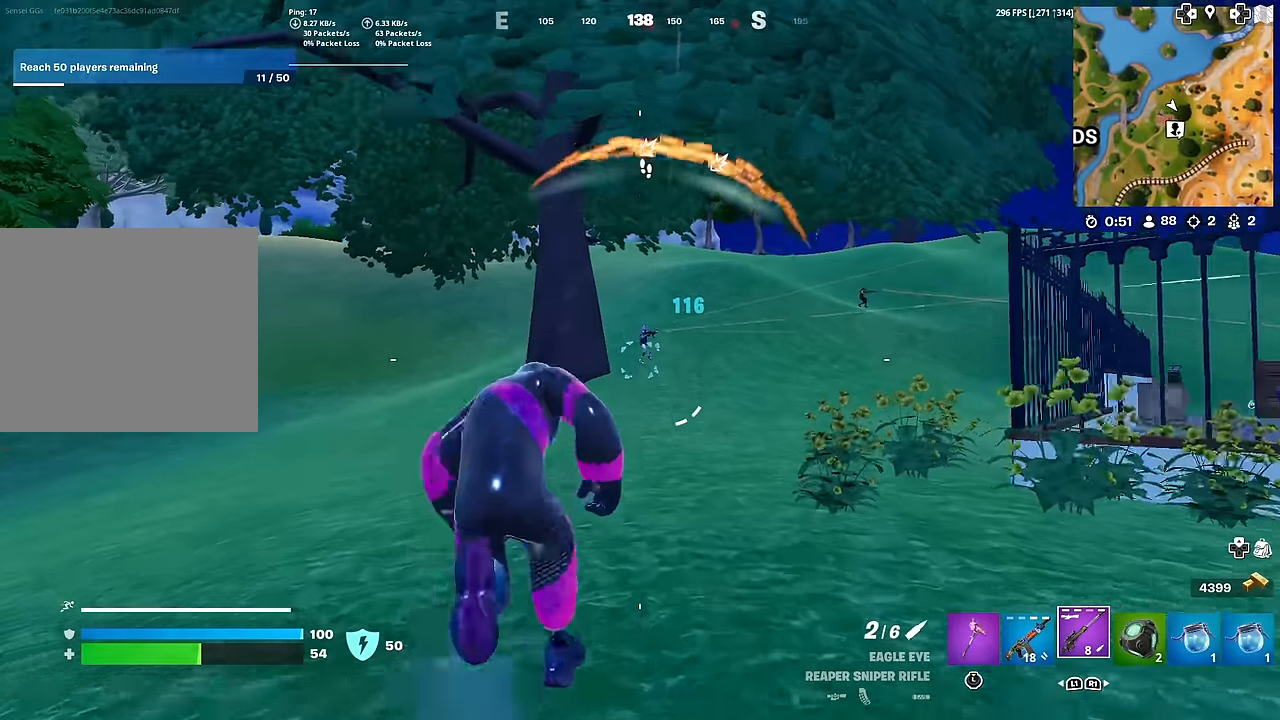
{"buttons": [], "left_stick": "up", "right_stick": "center", "events": []}
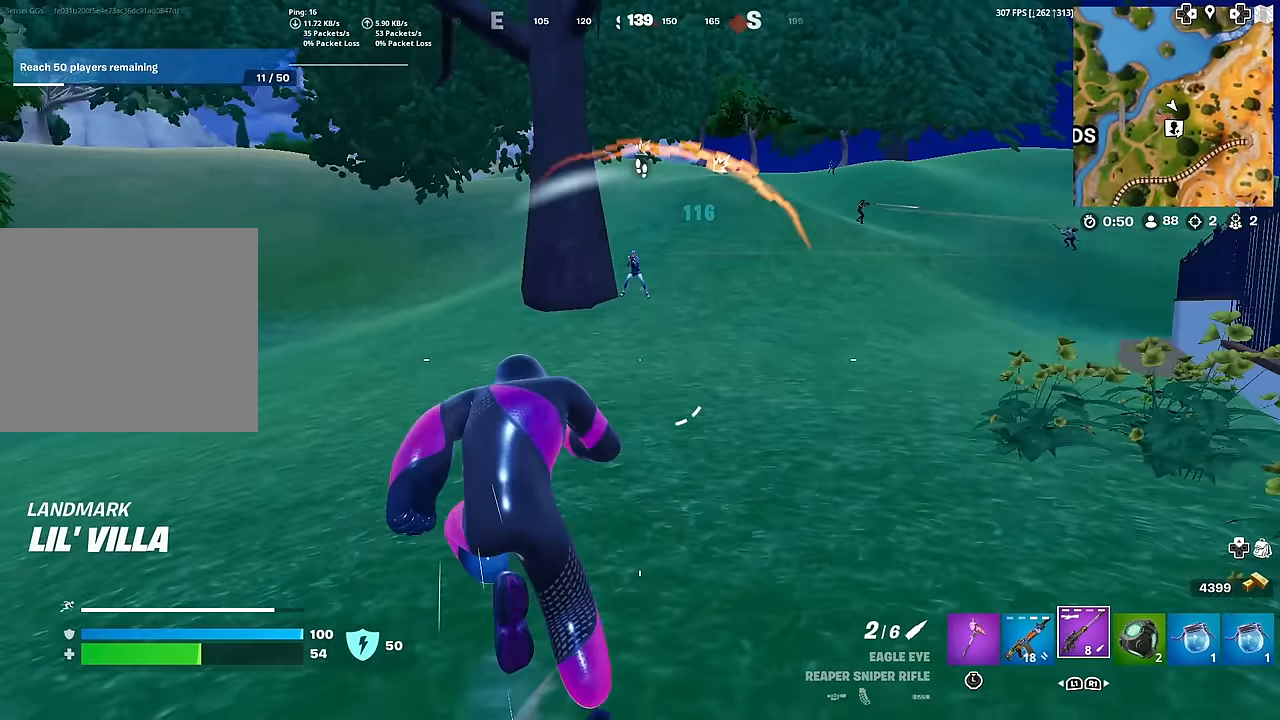
{"buttons": [], "left_stick": "left", "right_stick": "left", "events": [[100, "L1", "down"], [184, "CROSS", "down"], [234, "L1", "up"], [284, "CROSS", "up"], [284, "left_stick", "center"], [401, "left_stick", "left"], [468, "right_stick", "left"]]}
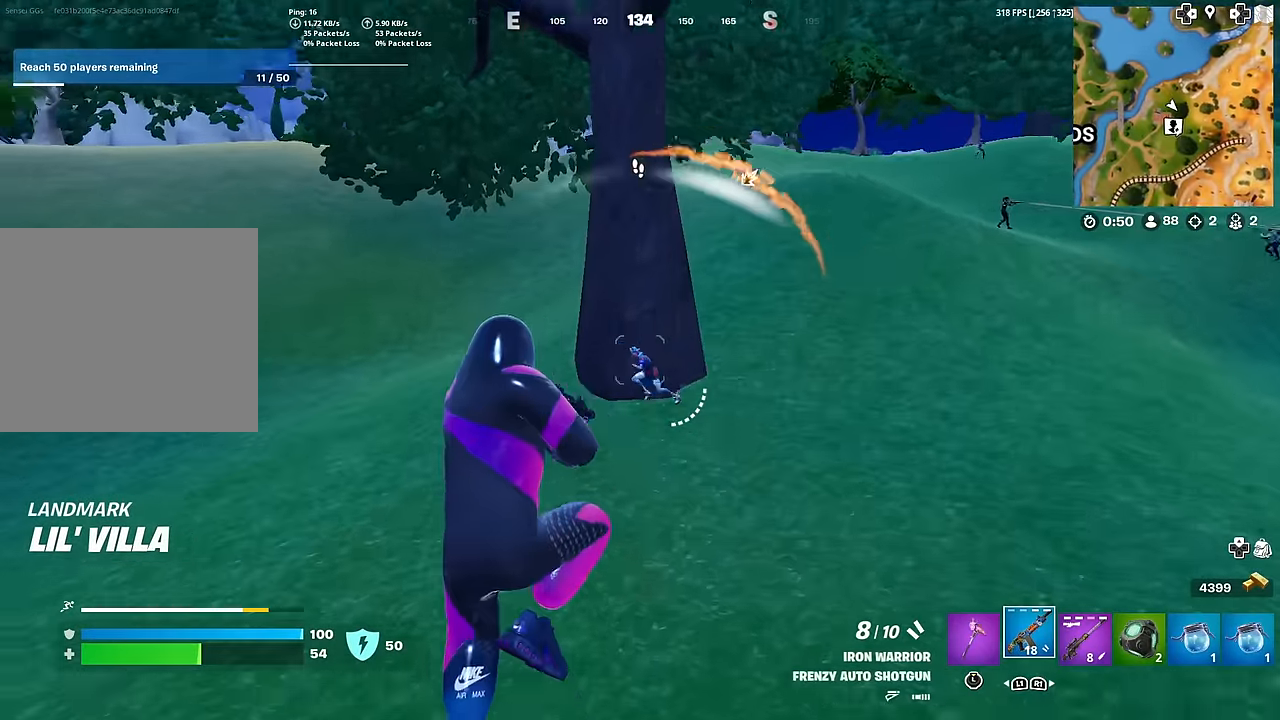
{"buttons": [], "left_stick": "up-left", "right_stick": "up", "events": [[33, "left_stick", "up-left"], [50, "right_stick", "center"], [267, "R2", "down"], [267, "right_stick", "down-left"], [384, "R2", "up"], [400, "right_stick", "center"], [500, "right_stick", "up"]]}
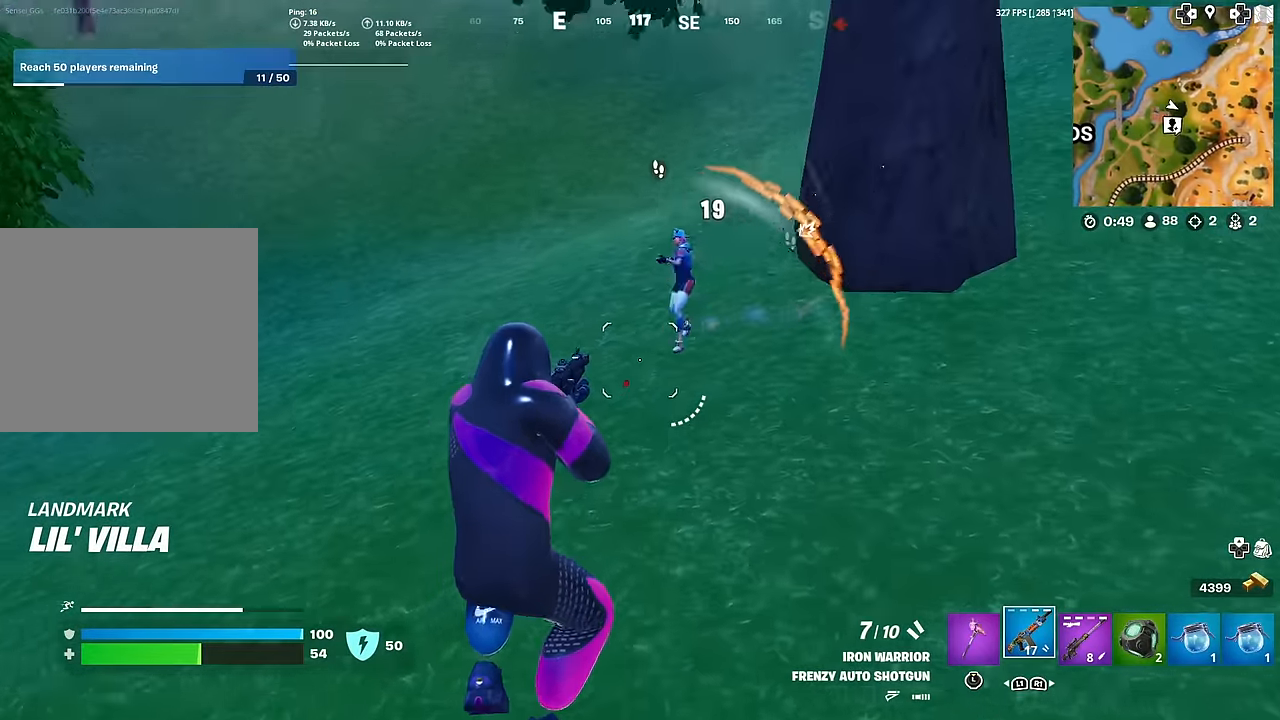
{"buttons": [], "left_stick": "up-left", "right_stick": "center", "events": [[117, "right_stick", "center"], [251, "right_stick", "up-right"], [267, "left_stick", "up"], [317, "R2", "down"], [367, "right_stick", "down-left"], [401, "left_stick", "up-left"], [434, "R2", "up"], [501, "right_stick", "center"]]}
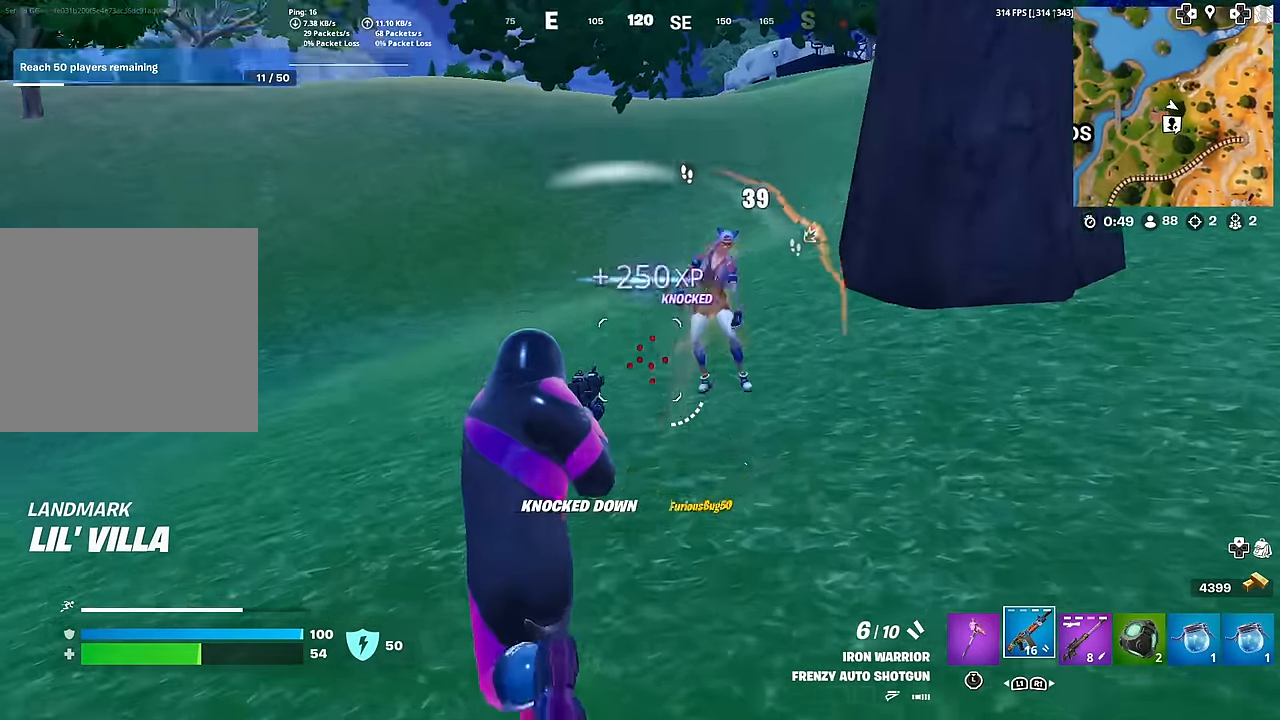
{"buttons": [], "left_stick": "up-left", "right_stick": "center", "events": [[117, "right_stick", "up-right"], [367, "right_stick", "center"]]}
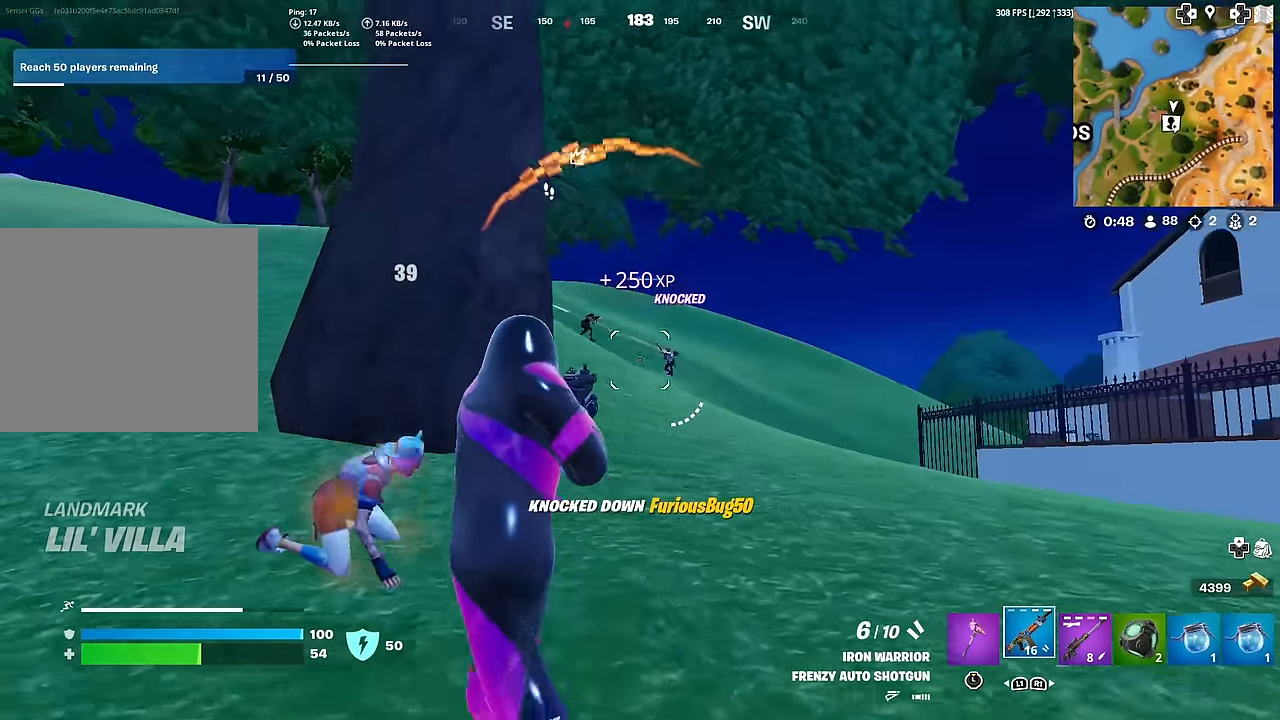
{"buttons": ["L2"], "left_stick": "up-right", "right_stick": "center", "events": [[17, "R1", "down"], [84, "left_stick", "up"], [117, "R1", "up"], [184, "left_stick", "up-right"], [384, "L2", "down"]]}
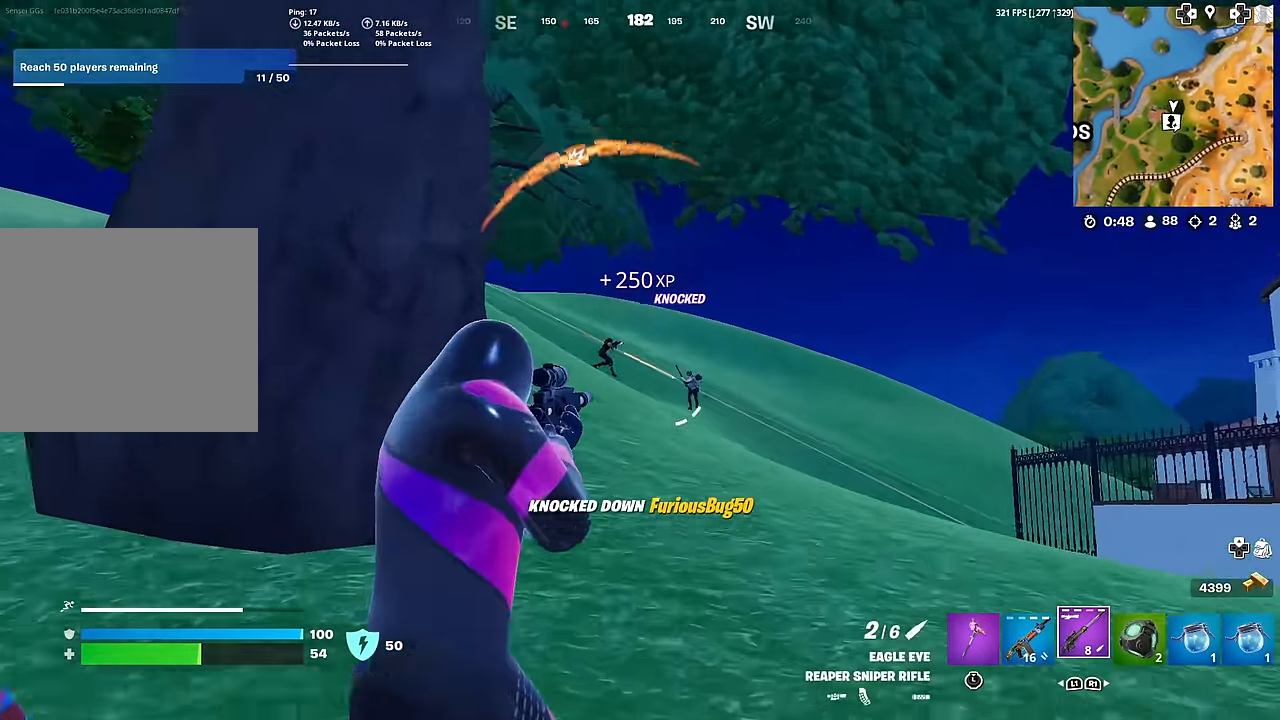
{"buttons": ["L2"], "left_stick": "right", "right_stick": "center", "events": [[50, "left_stick", "up"], [50, "right_stick", "up-left"], [133, "right_stick", "center"], [183, "left_stick", "up-right"], [317, "left_stick", "up-left"], [433, "left_stick", "center"], [500, "left_stick", "right"]]}
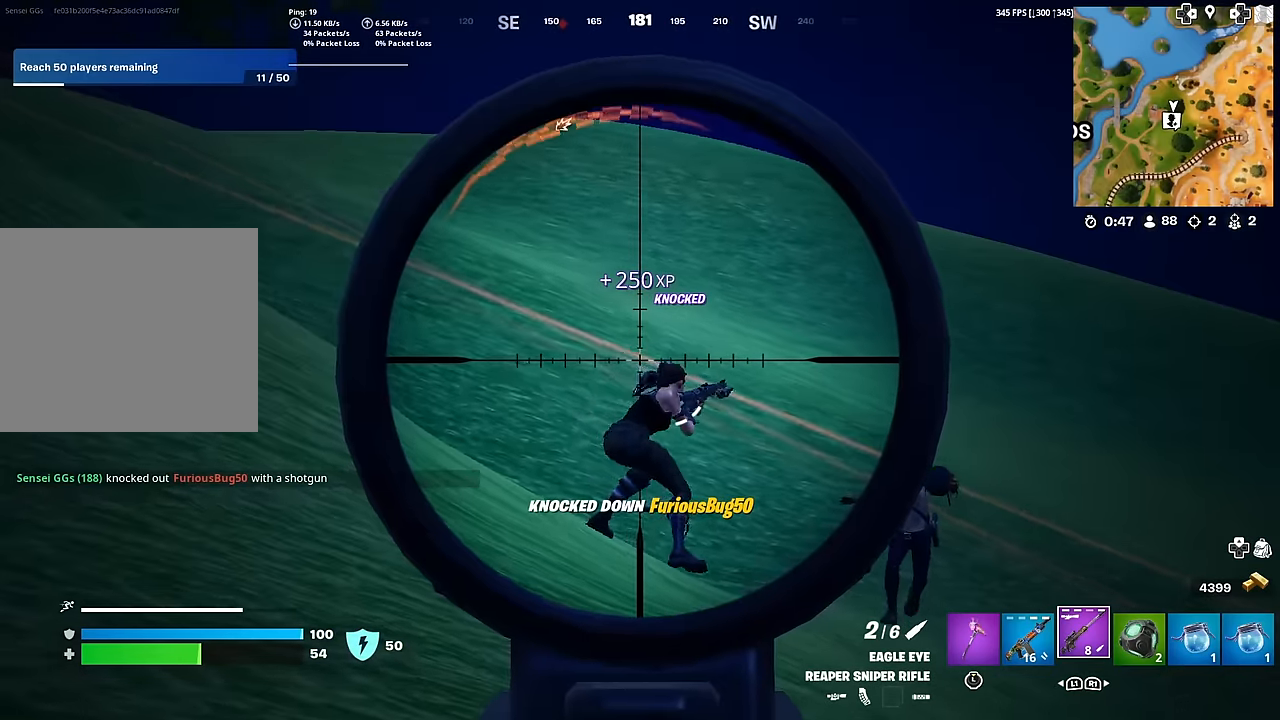
{"buttons": [], "left_stick": "right", "right_stick": "center", "events": [[50, "left_stick", "down-right"], [83, "right_stick", "down-right"], [167, "R2", "down"], [184, "L2", "up"], [250, "right_stick", "down-left"], [284, "R2", "up"], [300, "L1", "down"], [334, "right_stick", "center"], [434, "L1", "up"], [450, "left_stick", "right"]]}
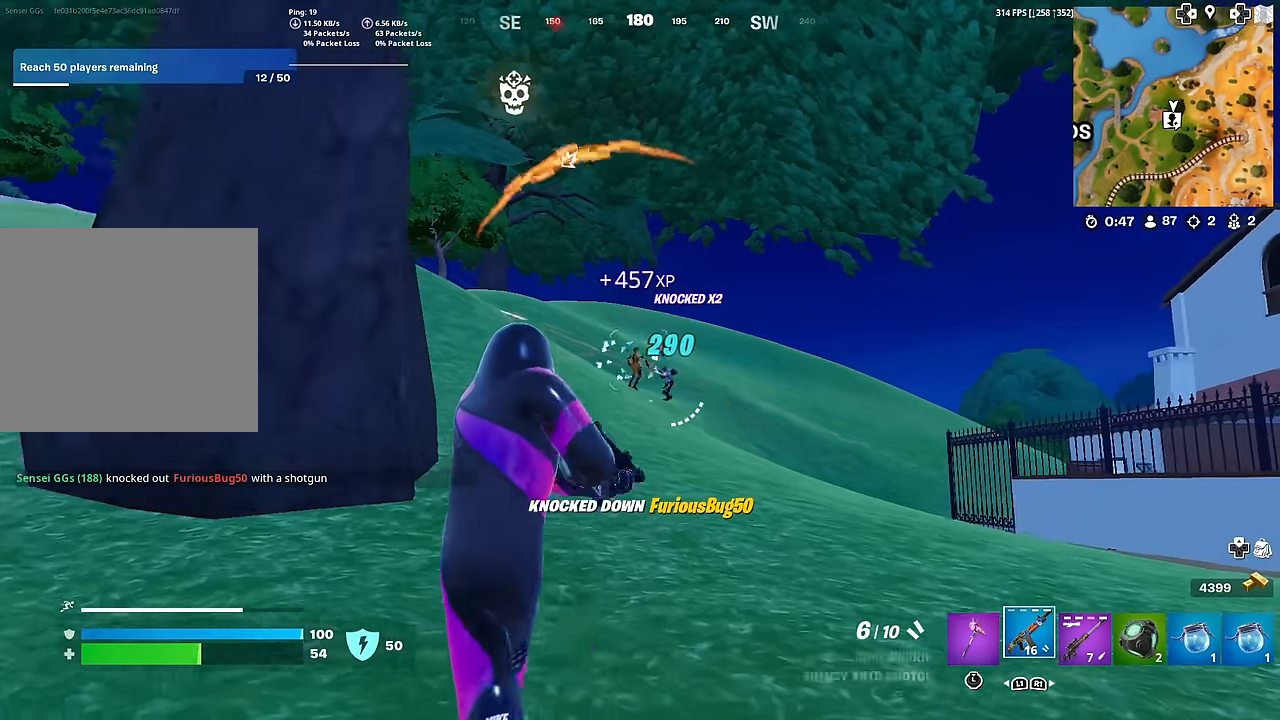
{"buttons": [], "left_stick": "up-left", "right_stick": "center", "events": [[66, "left_stick", "up-right"], [233, "left_stick", "up-left"], [333, "R1", "down"], [433, "R1", "up"]]}
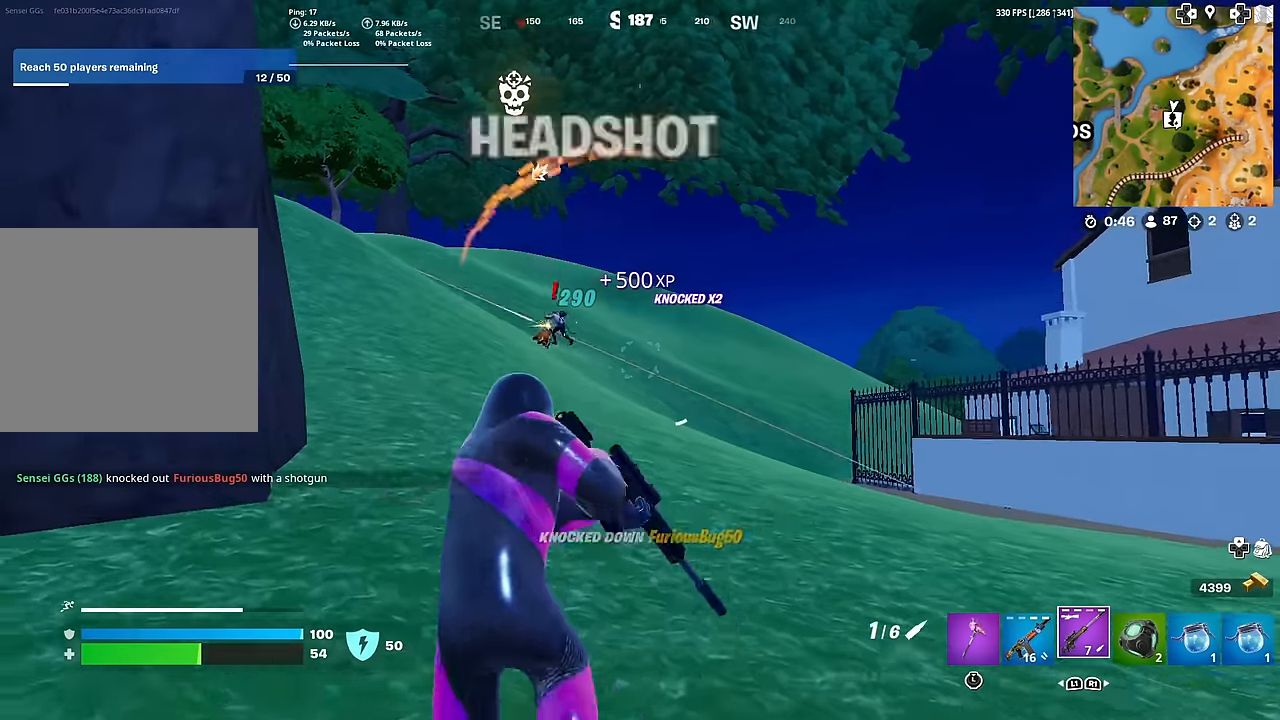
{"buttons": [], "left_stick": "right", "right_stick": "center", "events": [[33, "right_stick", "up-left"], [100, "right_stick", "center"], [250, "right_stick", "left"], [334, "left_stick", "up-right"], [384, "right_stick", "center"], [467, "left_stick", "right"]]}
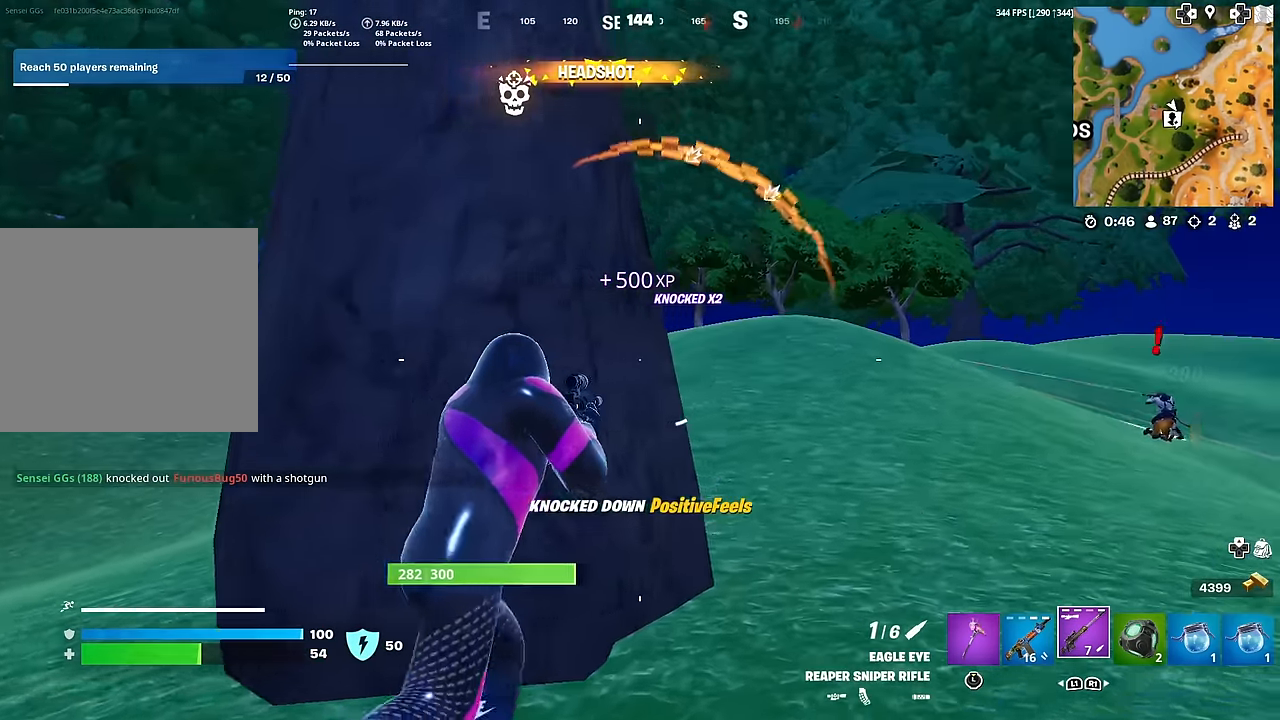
{"buttons": [], "left_stick": "right", "right_stick": "center", "events": [[100, "right_stick", "right"], [166, "right_stick", "center"]]}
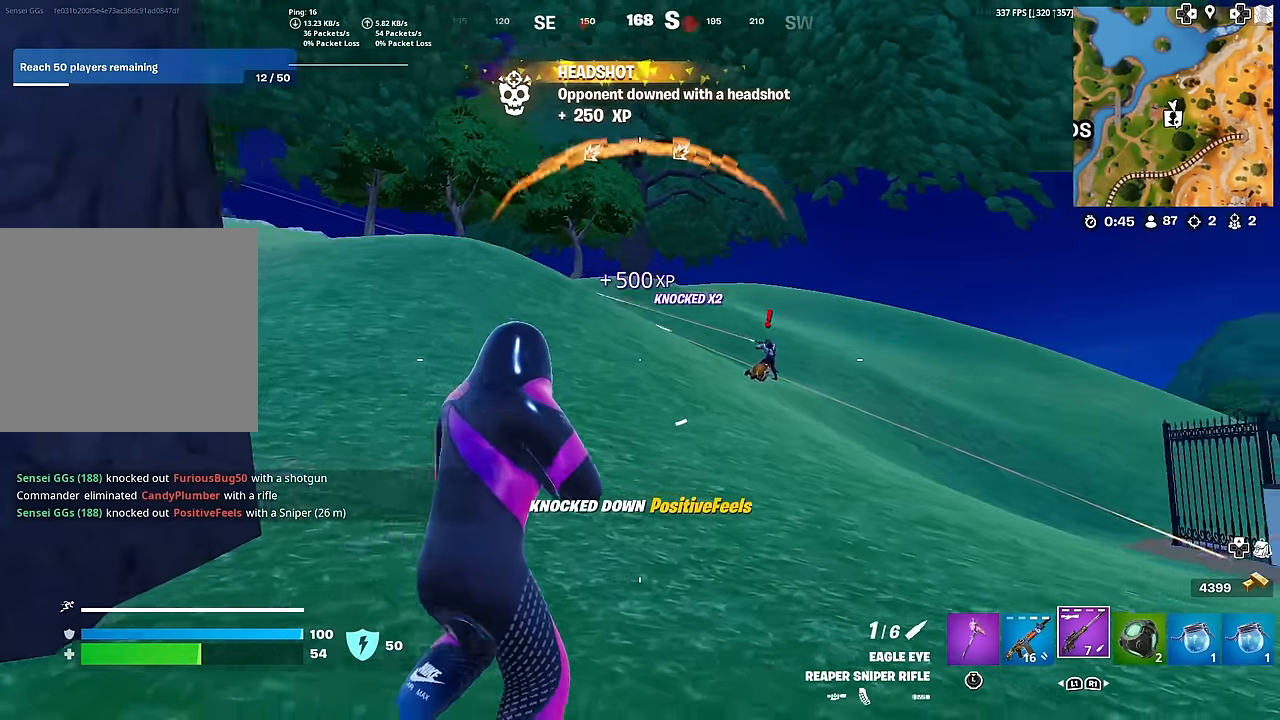
{"buttons": [], "left_stick": "up", "right_stick": "center", "events": [[117, "right_stick", "left"], [234, "right_stick", "center"], [467, "left_stick", "up"]]}
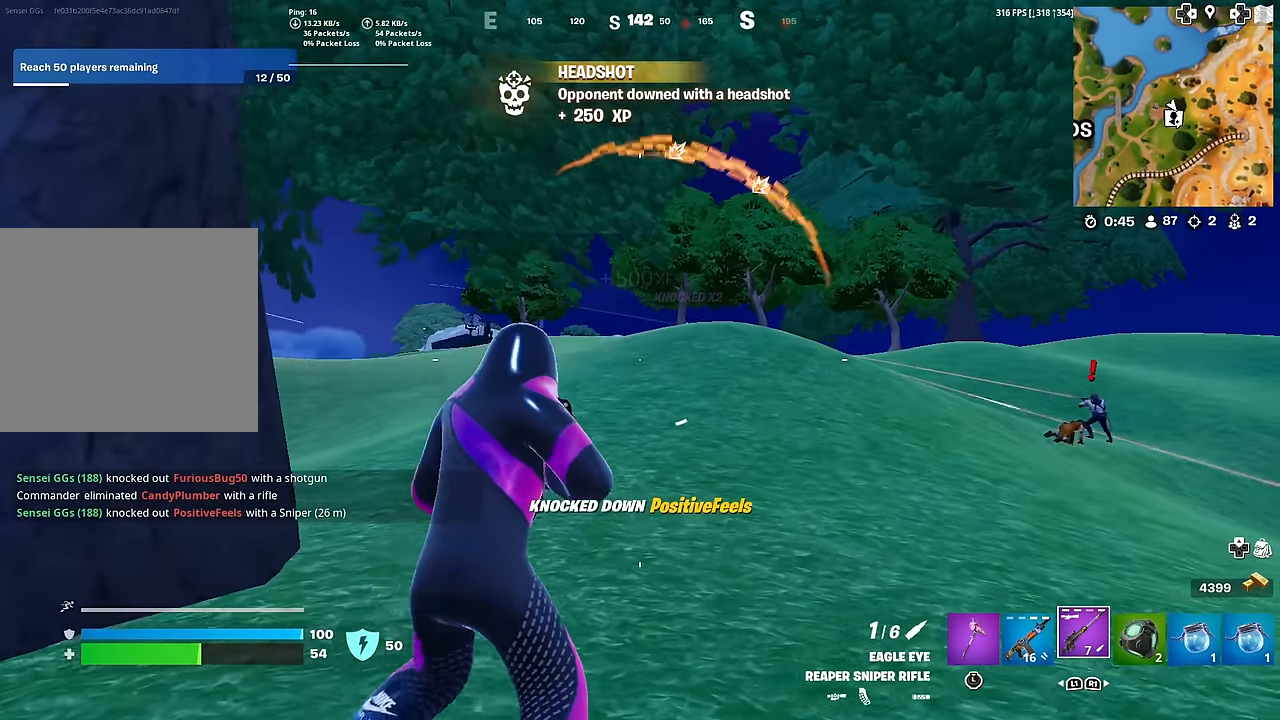
{"buttons": [], "left_stick": "up", "right_stick": "center", "events": []}
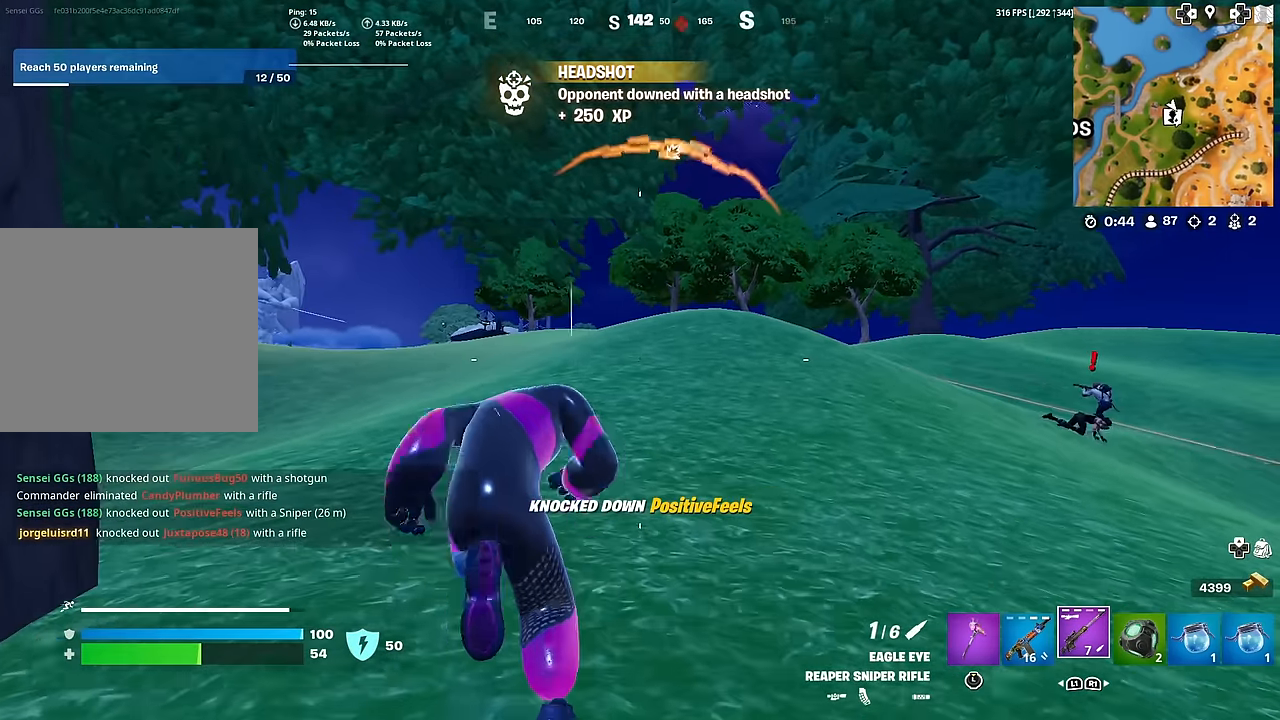
{"buttons": ["L1"], "left_stick": "up", "right_stick": "center", "events": [[384, "L1", "down"]]}
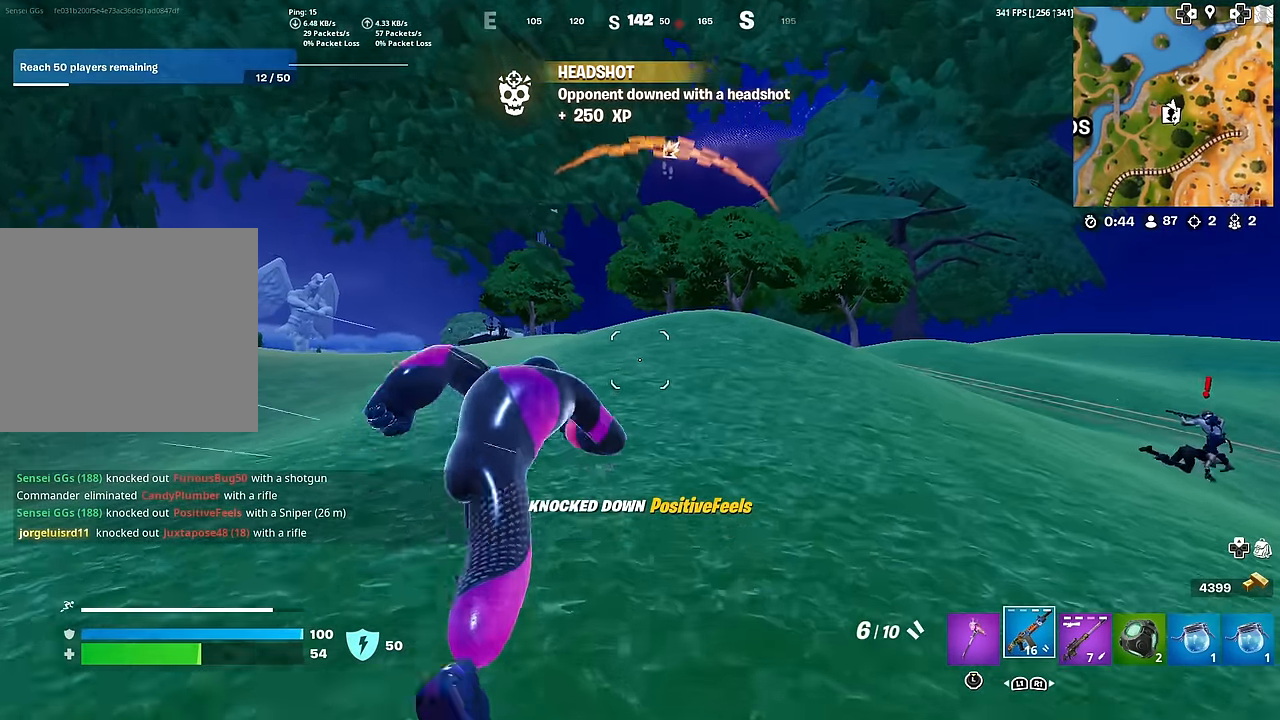
{"buttons": ["CROSS"], "left_stick": "up", "right_stick": "center", "events": [[33, "L1", "up"], [500, "CROSS", "down"]]}
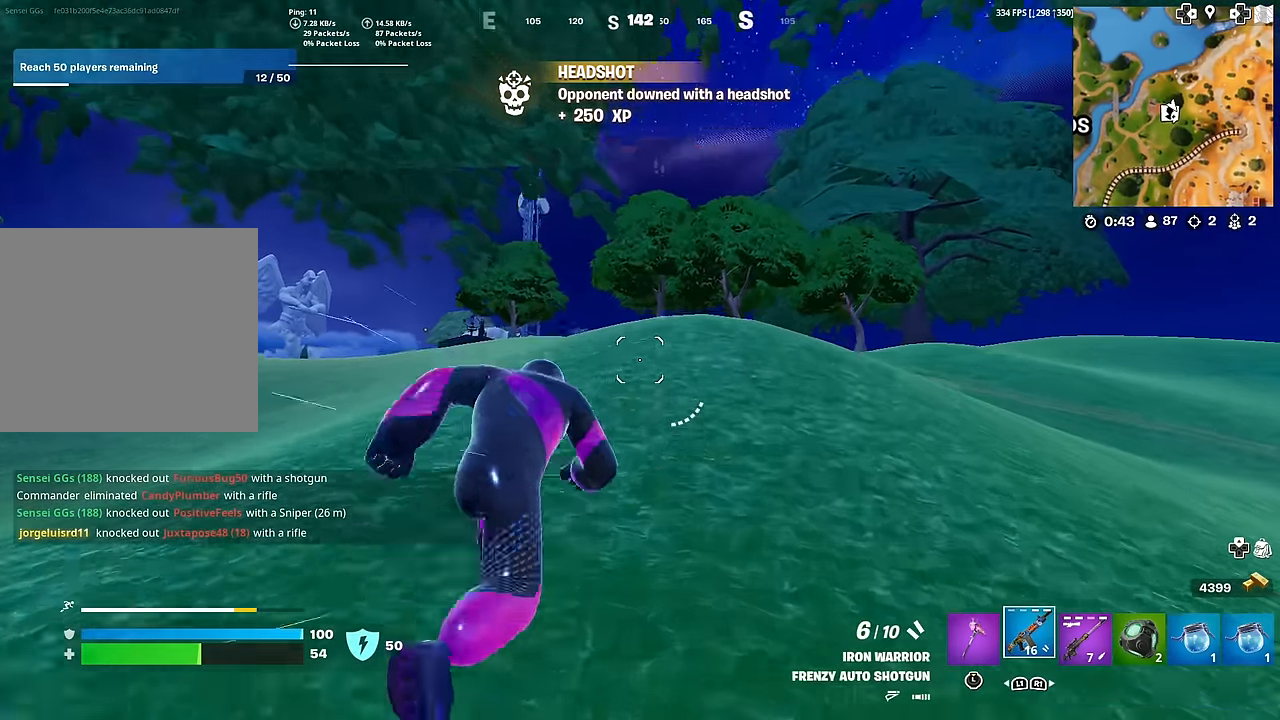
{"buttons": [], "left_stick": "up", "right_stick": "center", "events": [[100, "CROSS", "up"], [184, "left_stick", "center"], [234, "R1", "down"], [334, "R1", "up"], [401, "left_stick", "up"]]}